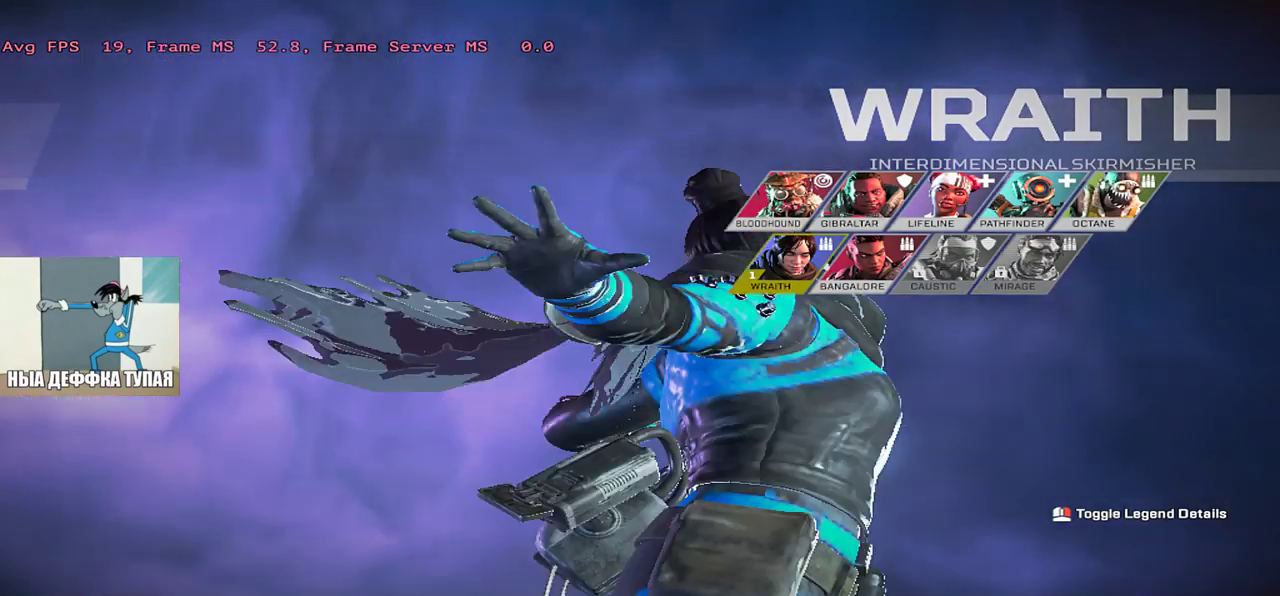
Gameplay with keyboard and mouse; each line is a JSON object with the keys and mouse buttons held at the frame after it. "events" lists presses ("down") and releases ("up") of "1", "2", "3", "4", "5", "a", "alt", "b", "c", "ctrl", "d", "e", "f", "g", "q", "r", "s", "shift", "space", "t", "tab", "v", "w", "x", "z", "mouse_left", "mouse_wheel", "mouse_right", "mouse_mb4" and "mouse_mb5" between this image and that frame as [ms after this image, input, new state], when the widget could be followed in between. "mouse_left", "mouse_wheel", "mouse_right", "mouse_mb4", "mouse_mb5" = the "left", "wheel", "right", "mb4", "mb5" buttons of the "mouse" list. No other keys are recorded. "wheel" means that the mouse wheel is clicked or scrolled. Mouse movement is not recorded.
{"keys": [], "mouse": [], "events": []}
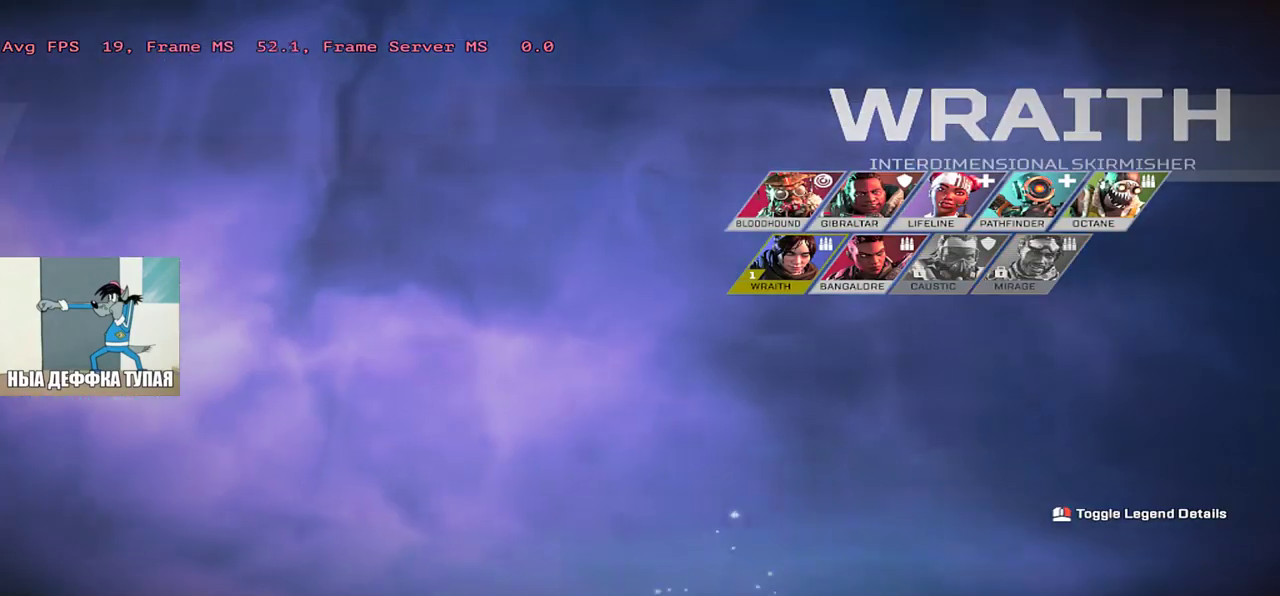
{"keys": [], "mouse": [], "events": []}
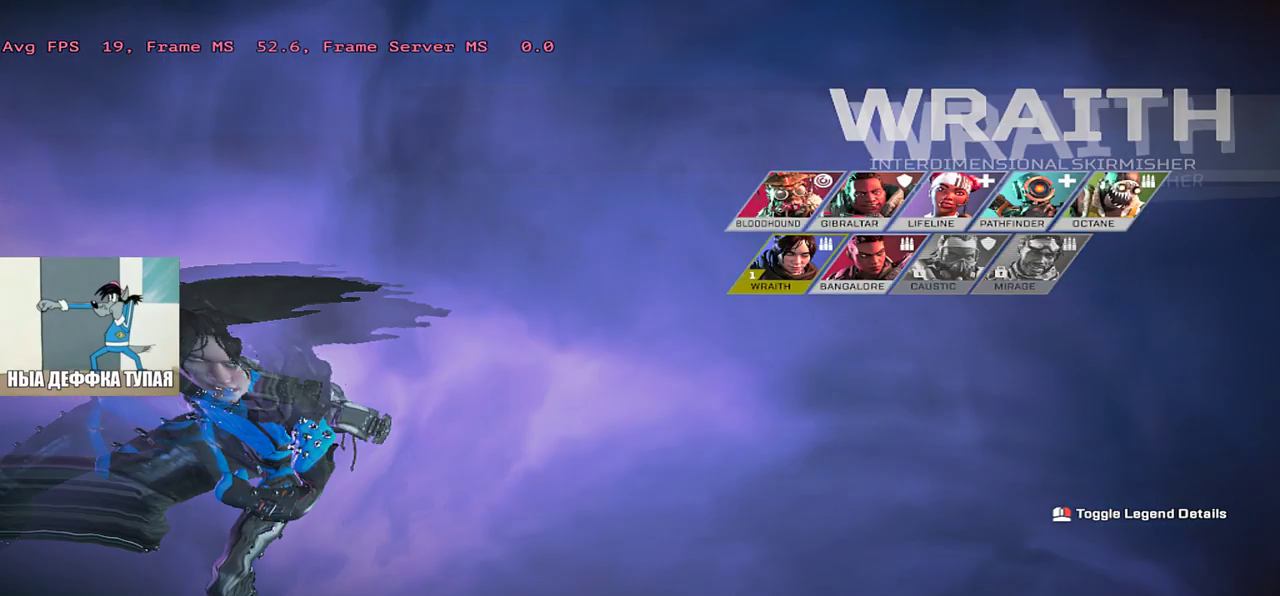
{"keys": [], "mouse": [], "events": []}
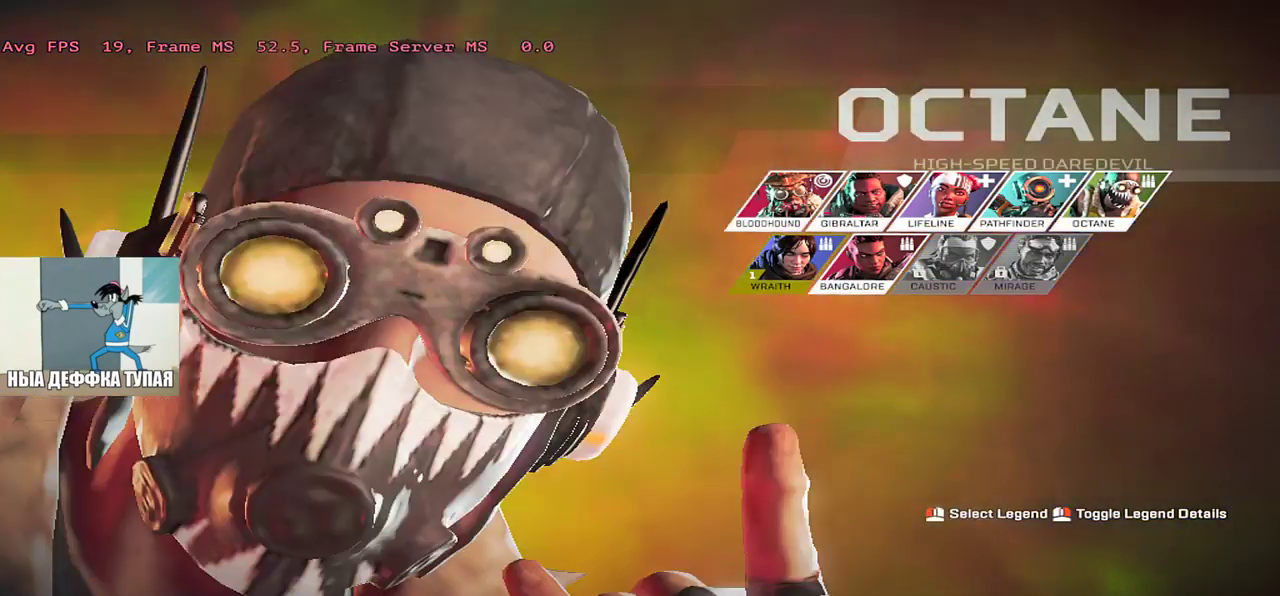
{"keys": [], "mouse": [], "events": []}
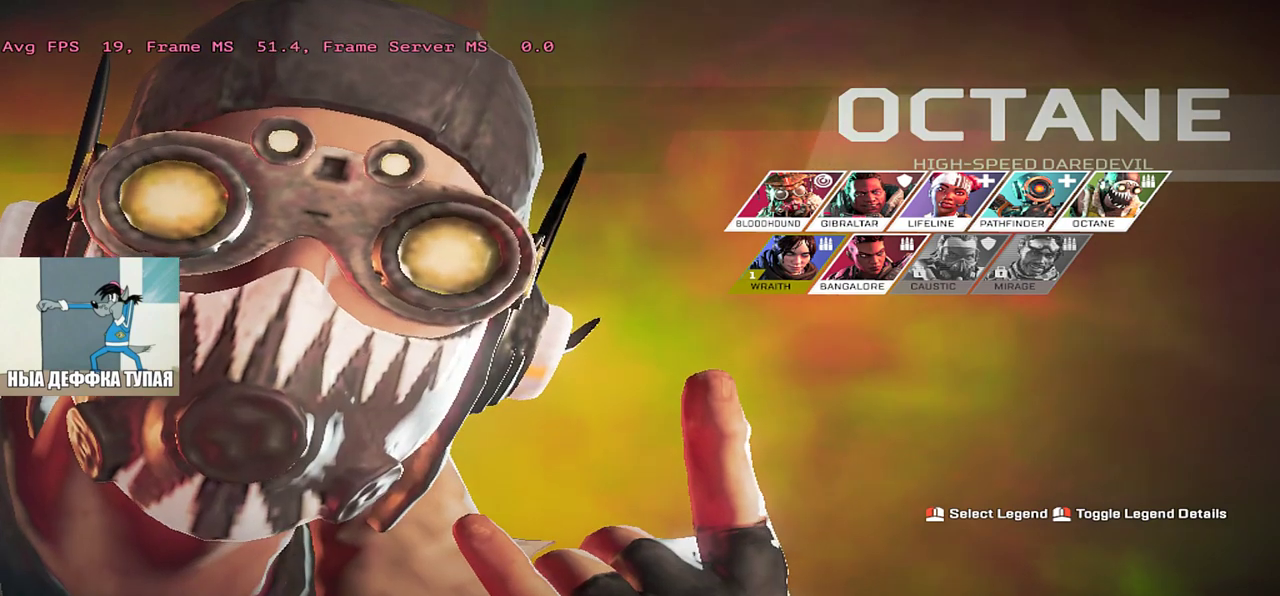
{"keys": [], "mouse": [], "events": []}
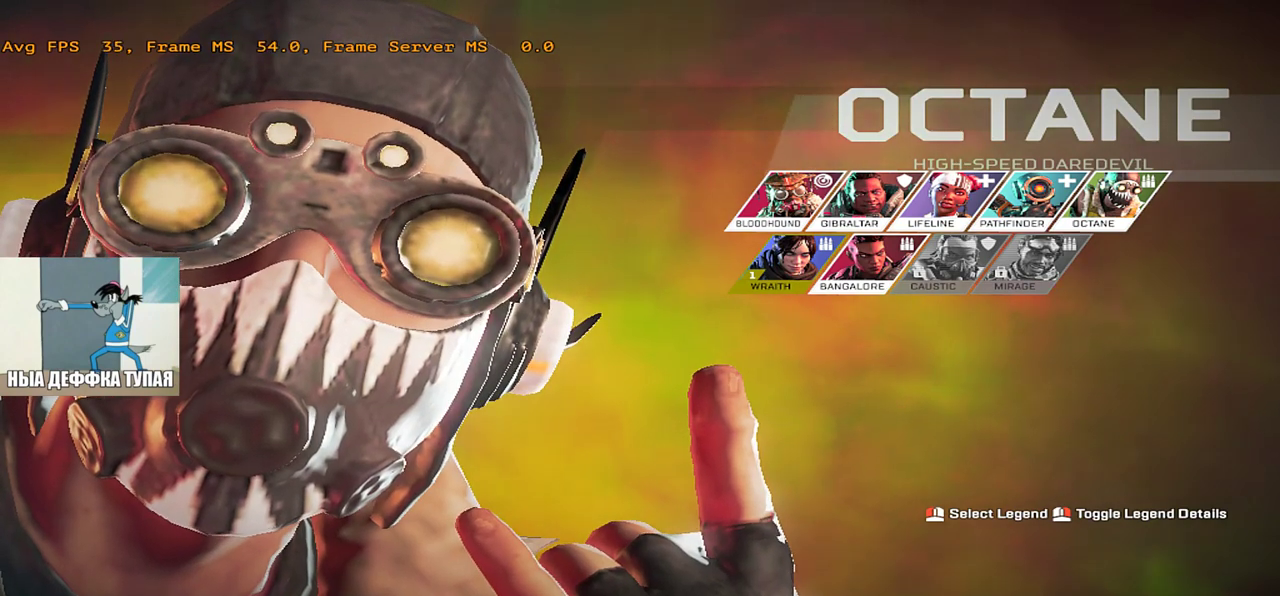
{"keys": [], "mouse": [], "events": []}
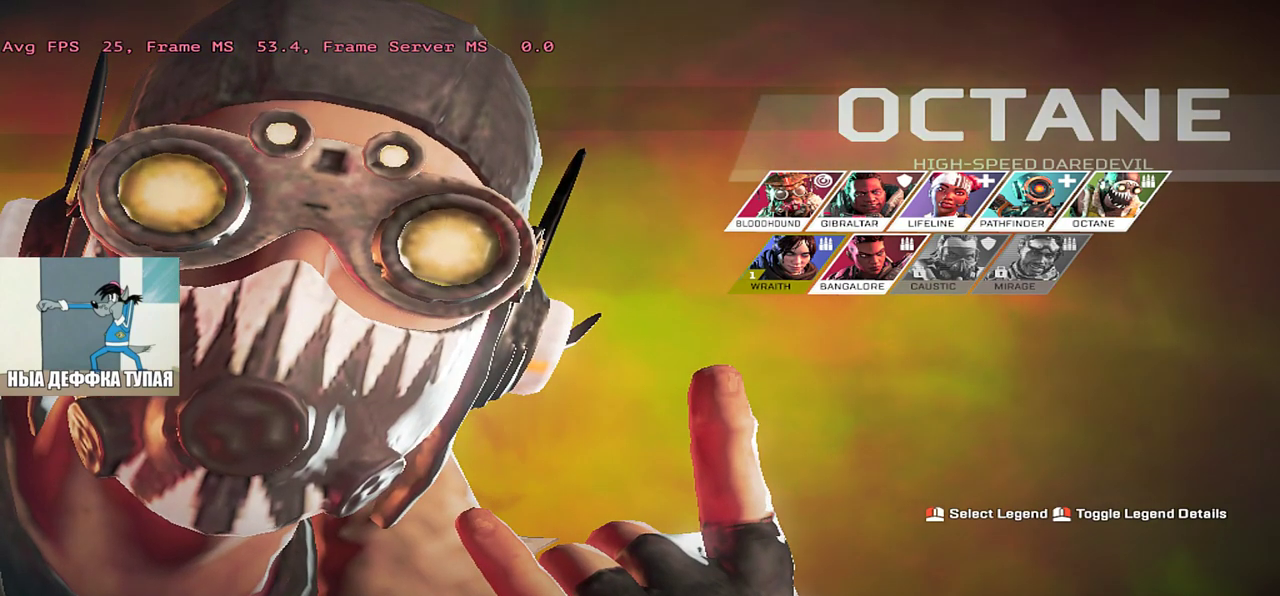
{"keys": [], "mouse": [], "events": []}
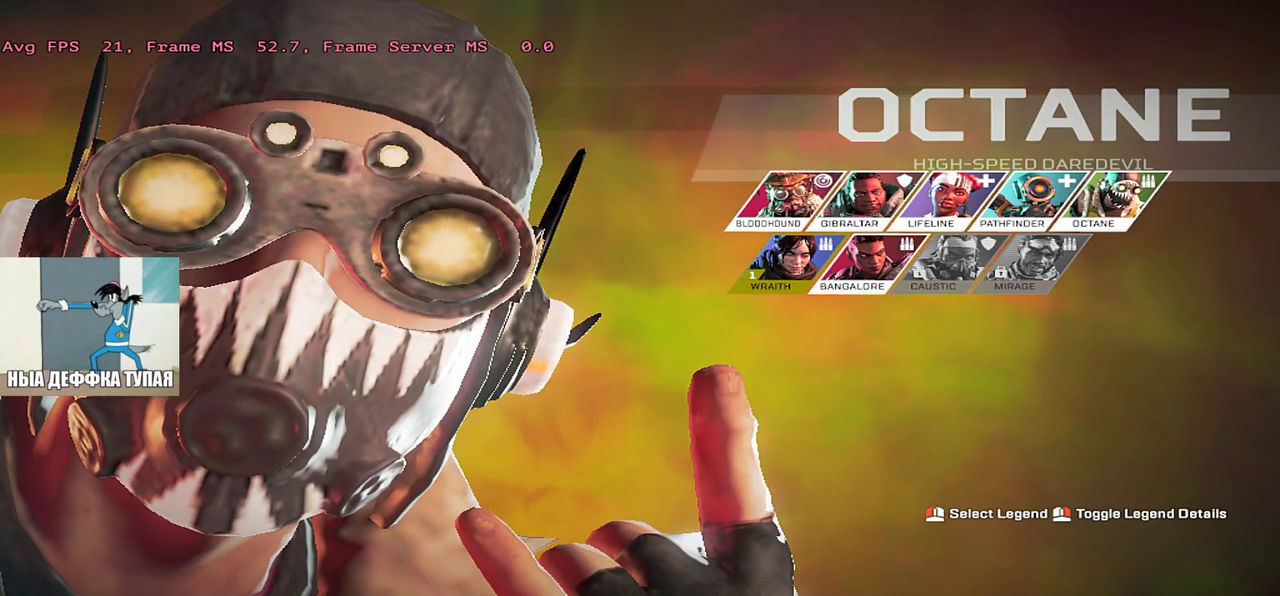
{"keys": [], "mouse": [], "events": []}
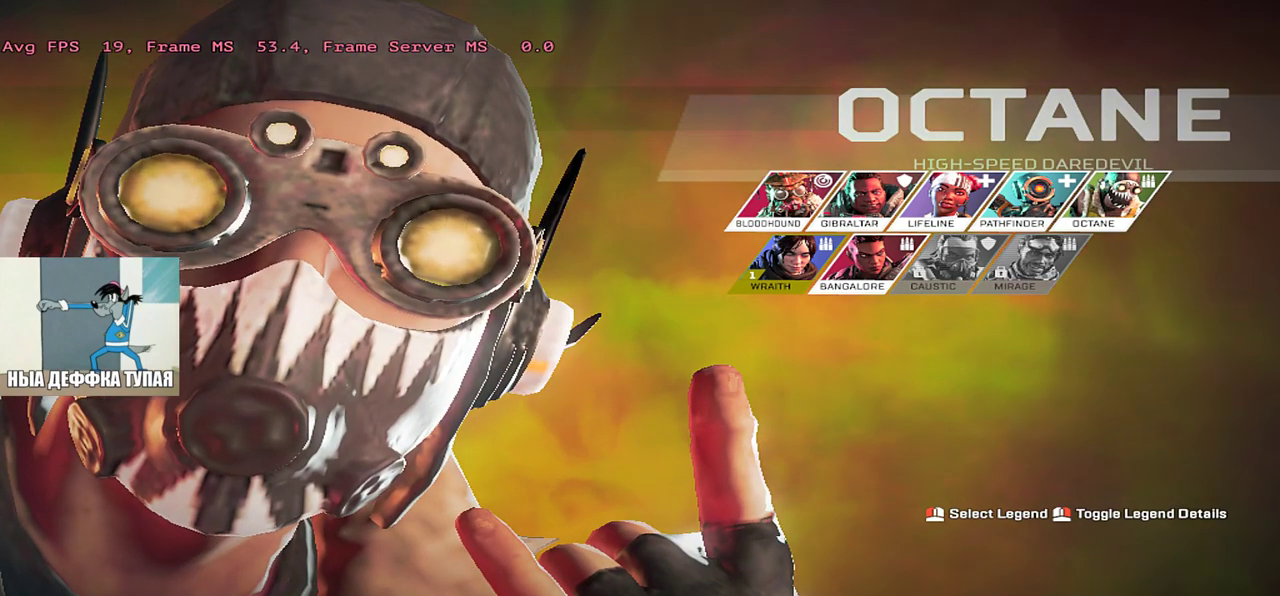
{"keys": [], "mouse": [], "events": []}
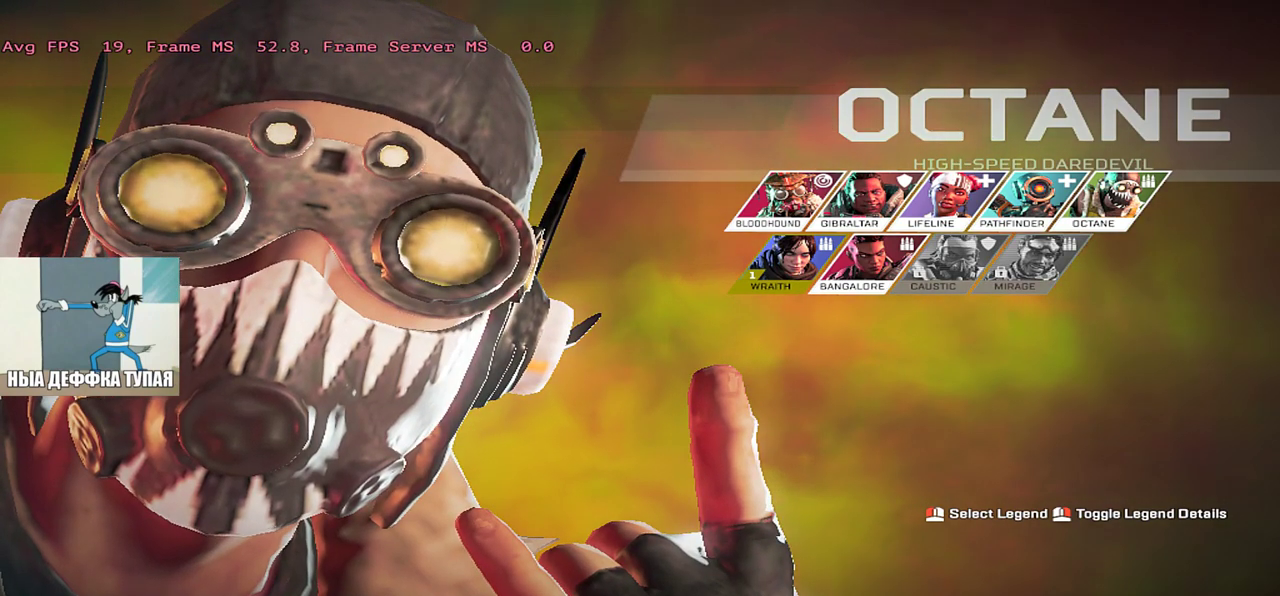
{"keys": [], "mouse": [], "events": []}
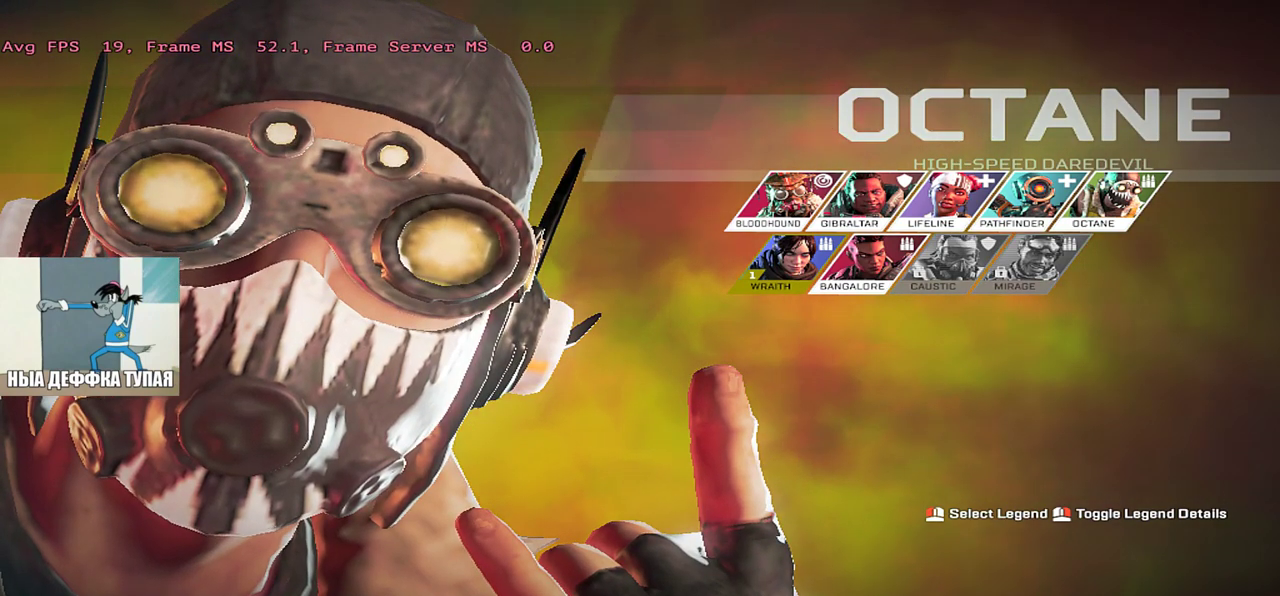
{"keys": [], "mouse": [], "events": [[367, "mouse_left", "down"], [417, "mouse_left", "up"]]}
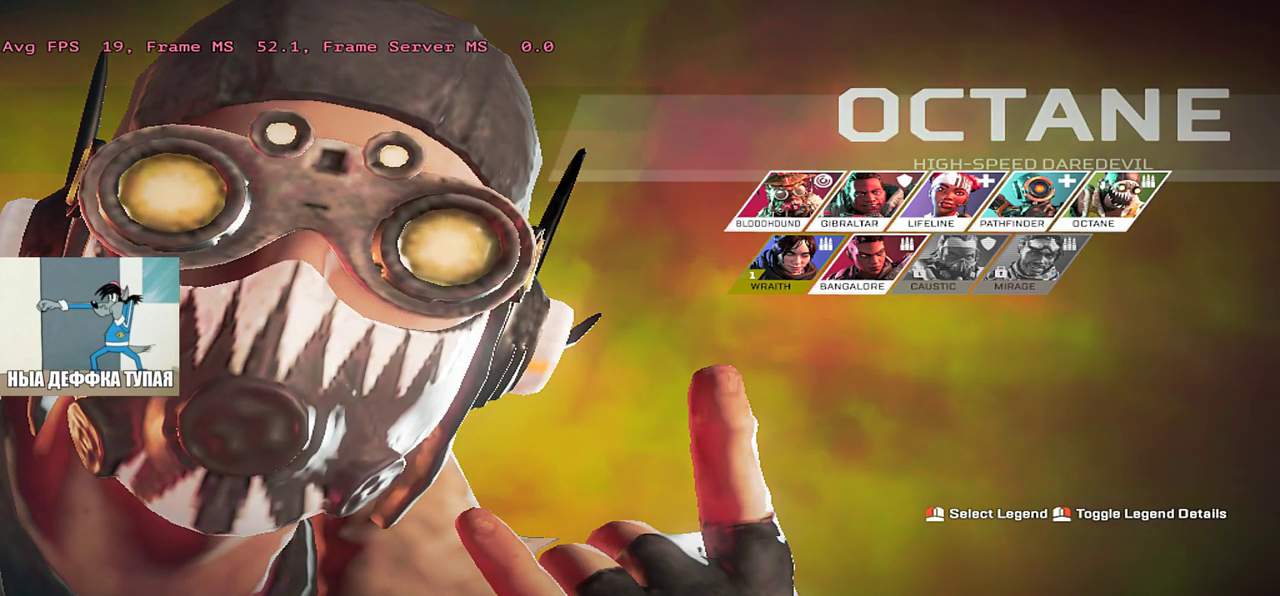
{"keys": [], "mouse": [], "events": []}
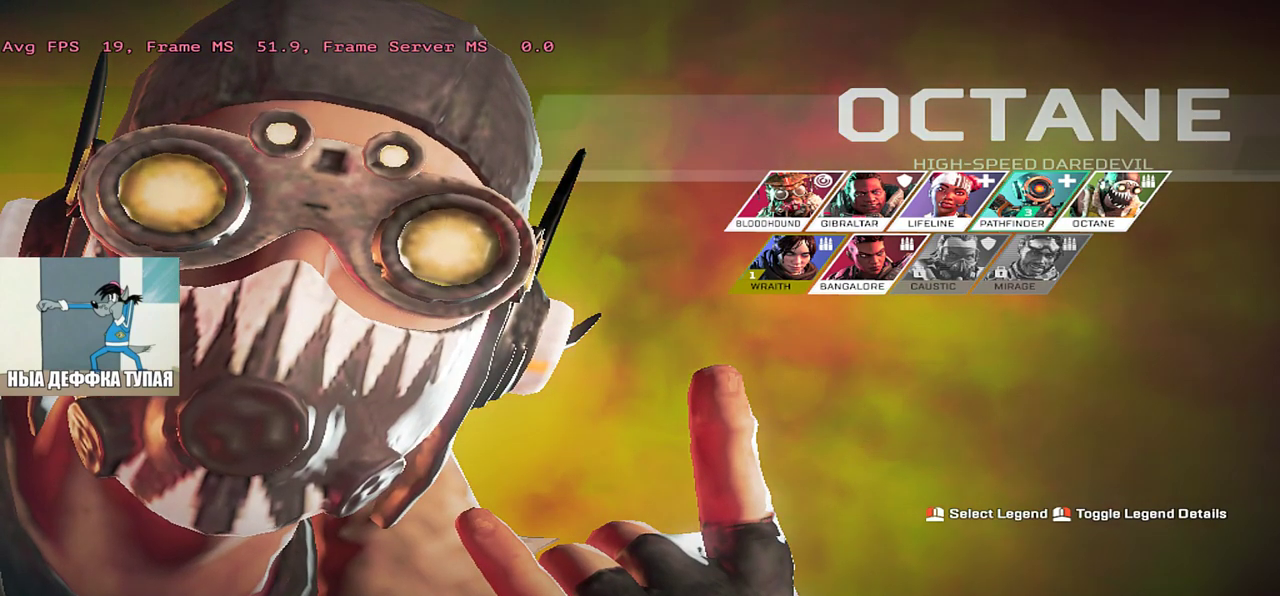
{"keys": [], "mouse": ["left"], "events": [[467, "mouse_left", "down"]]}
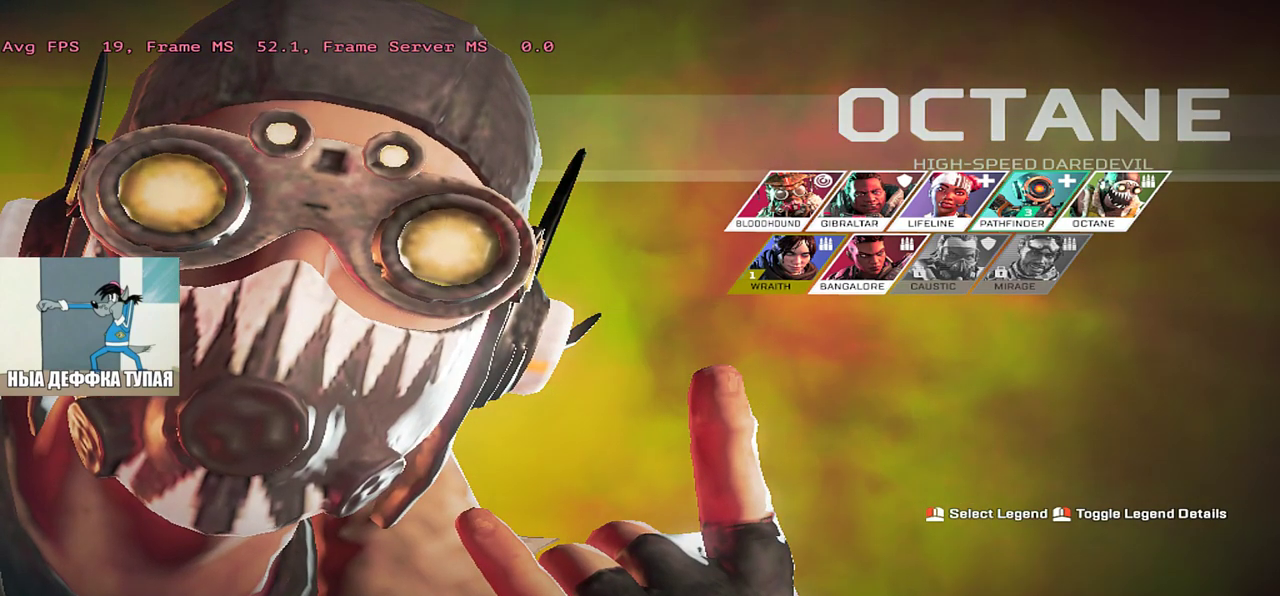
{"keys": [], "mouse": []}
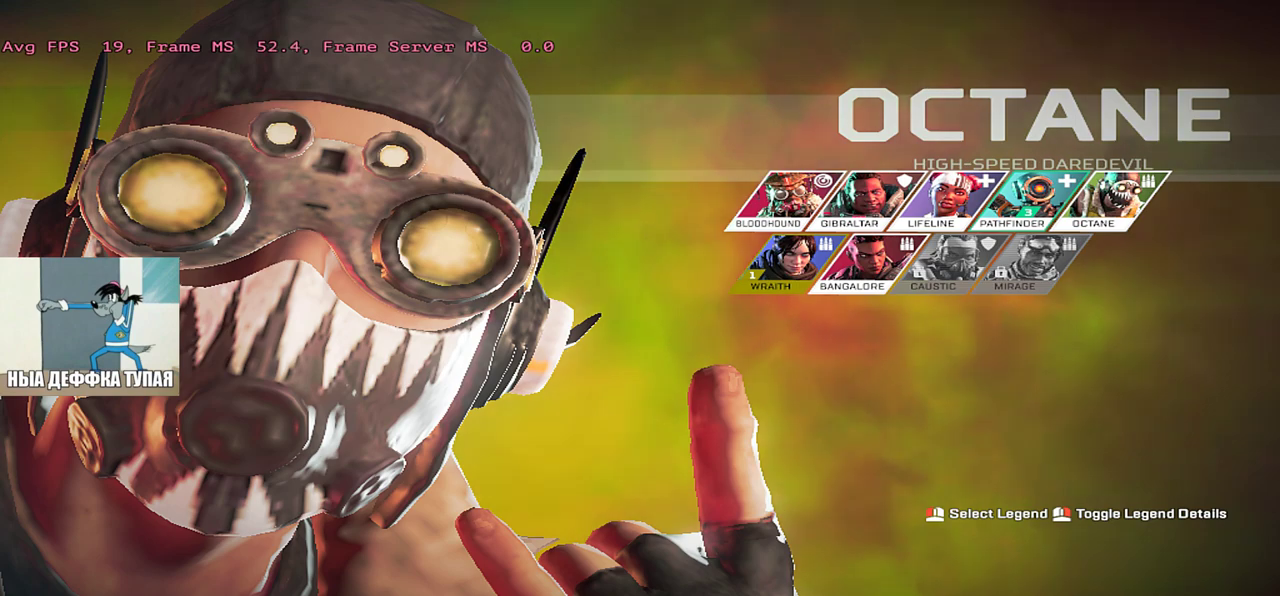
{"keys": [], "mouse": [], "events": []}
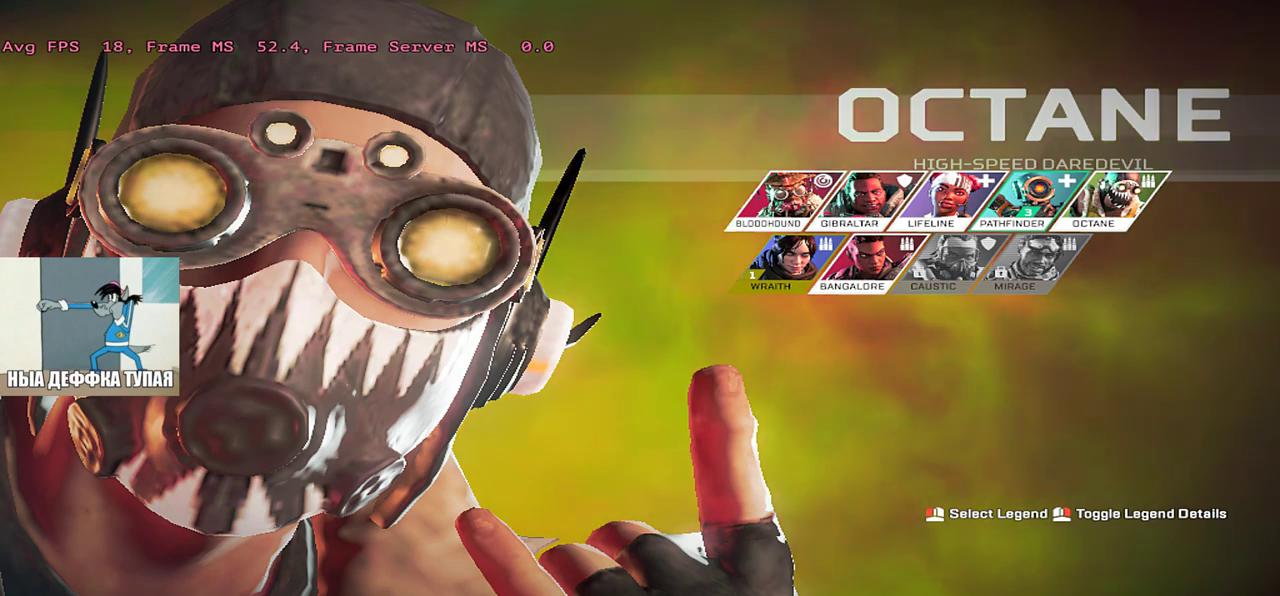
{"keys": [], "mouse": [], "events": []}
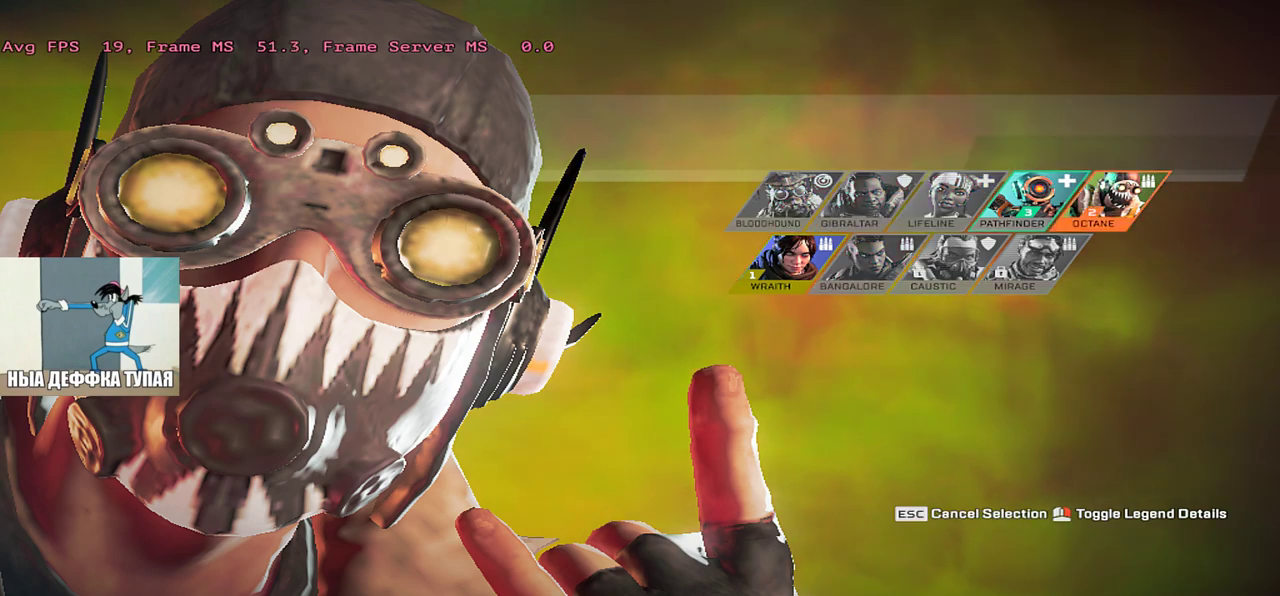
{"keys": [], "mouse": [], "events": []}
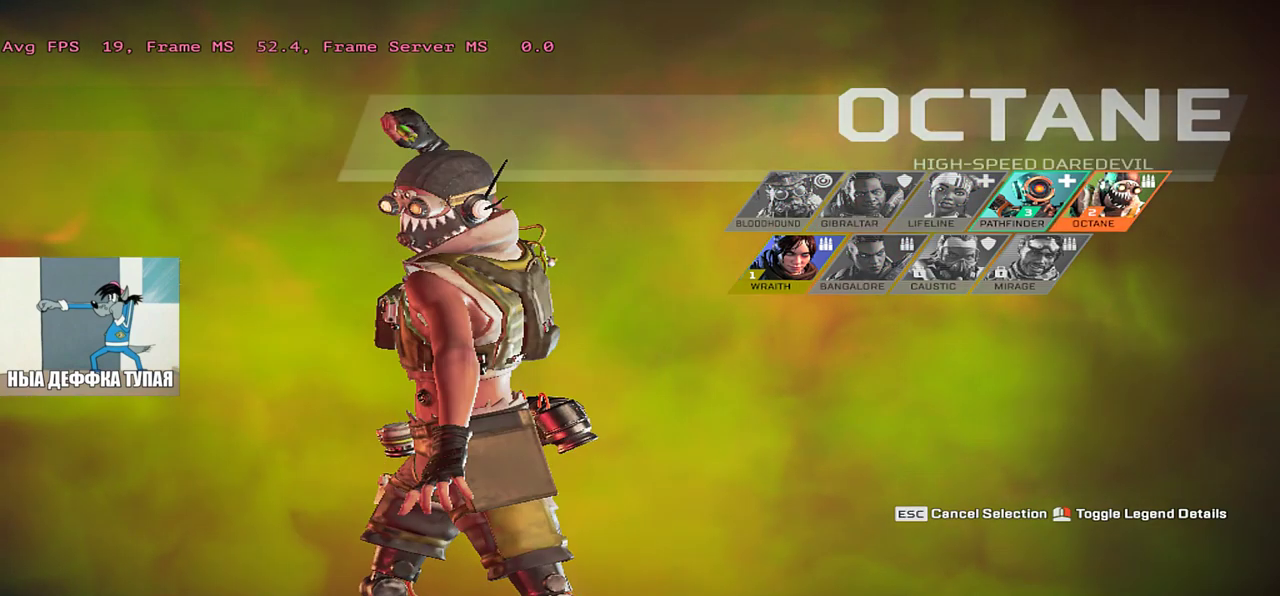
{"keys": [], "mouse": [], "events": []}
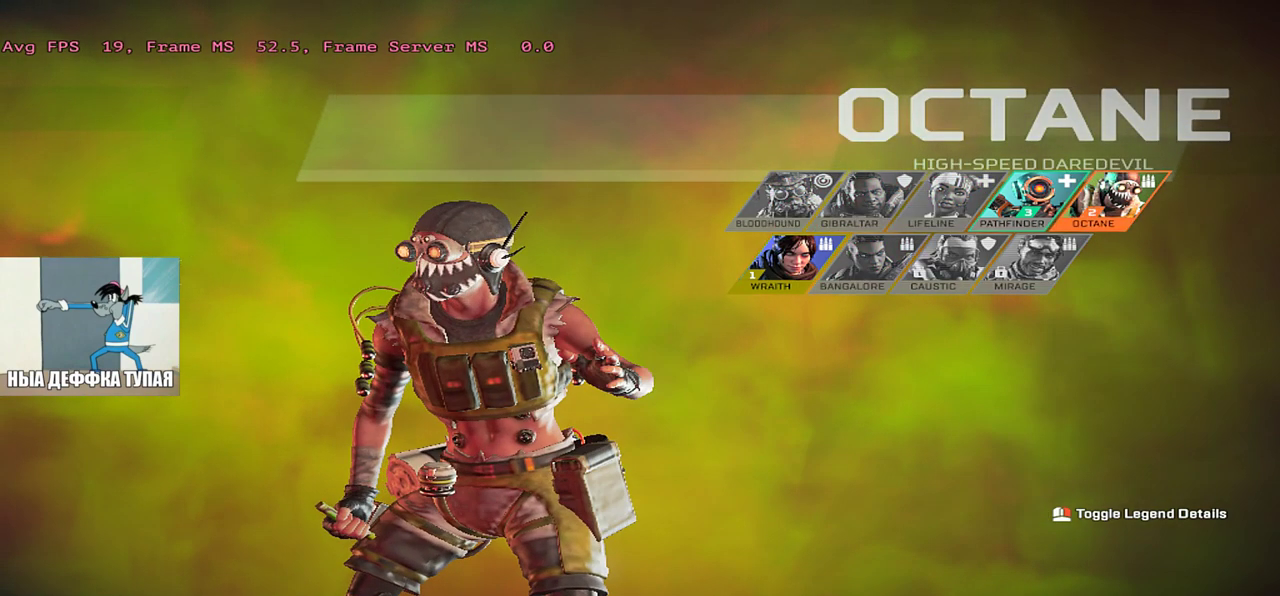
{"keys": [], "mouse": [], "events": []}
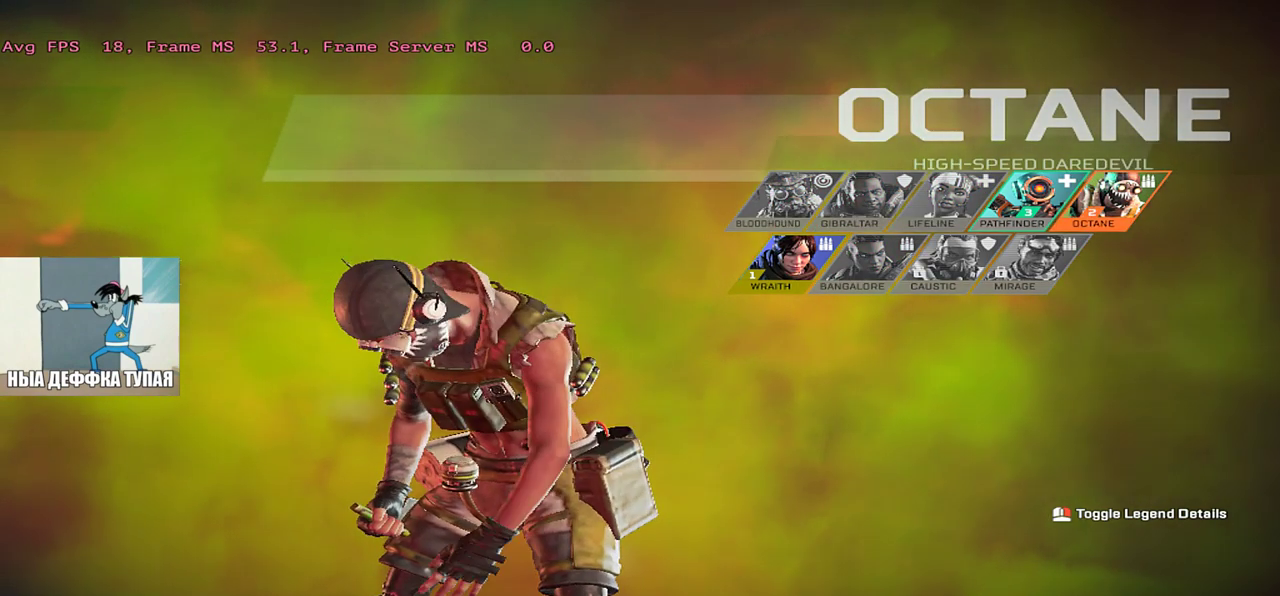
{"keys": [], "mouse": [], "events": []}
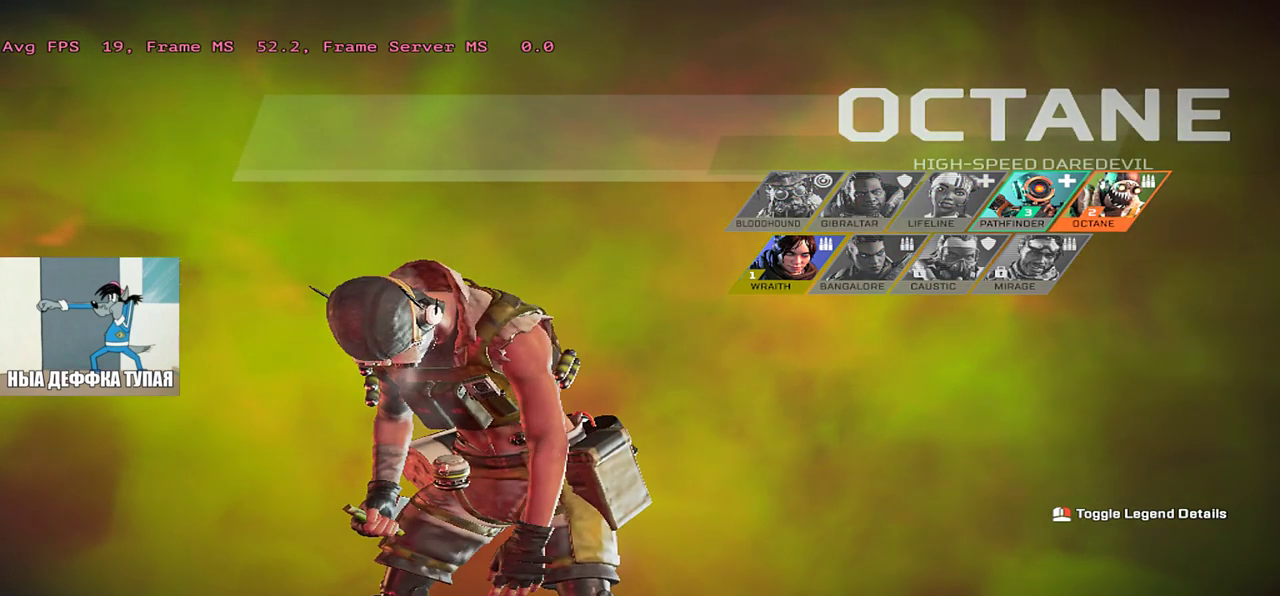
{"keys": [], "mouse": [], "events": [[83, "mouse_left", "down"], [233, "mouse_left", "up"]]}
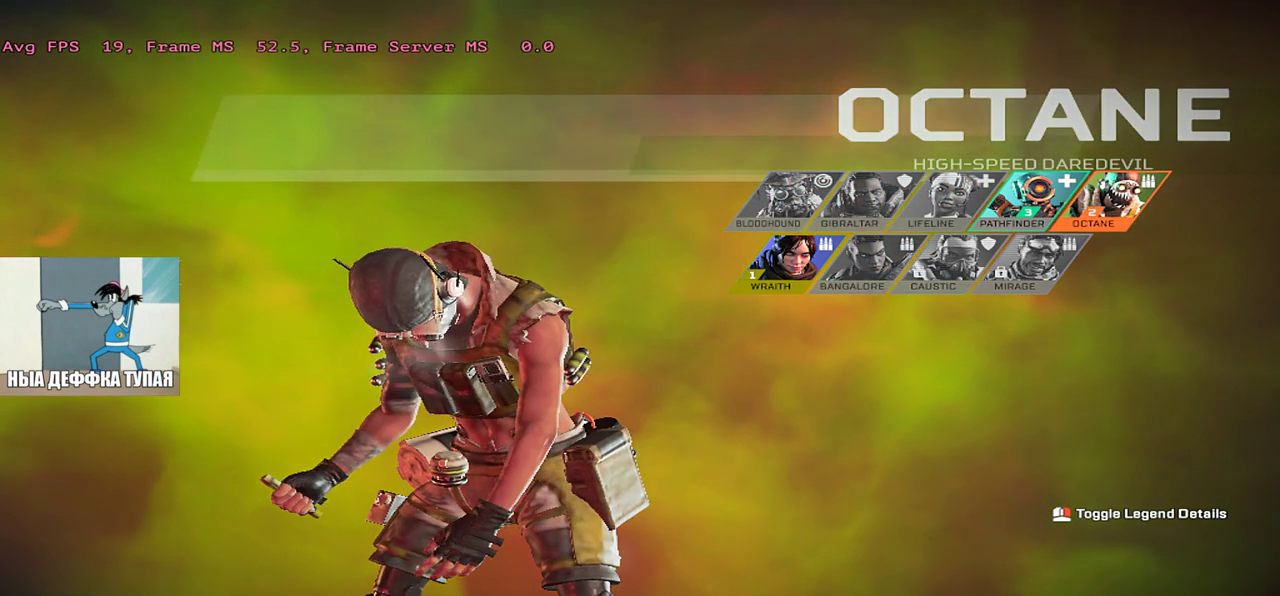
{"keys": [], "mouse": [], "events": [[200, "mouse_left", "down"], [250, "mouse_left", "up"]]}
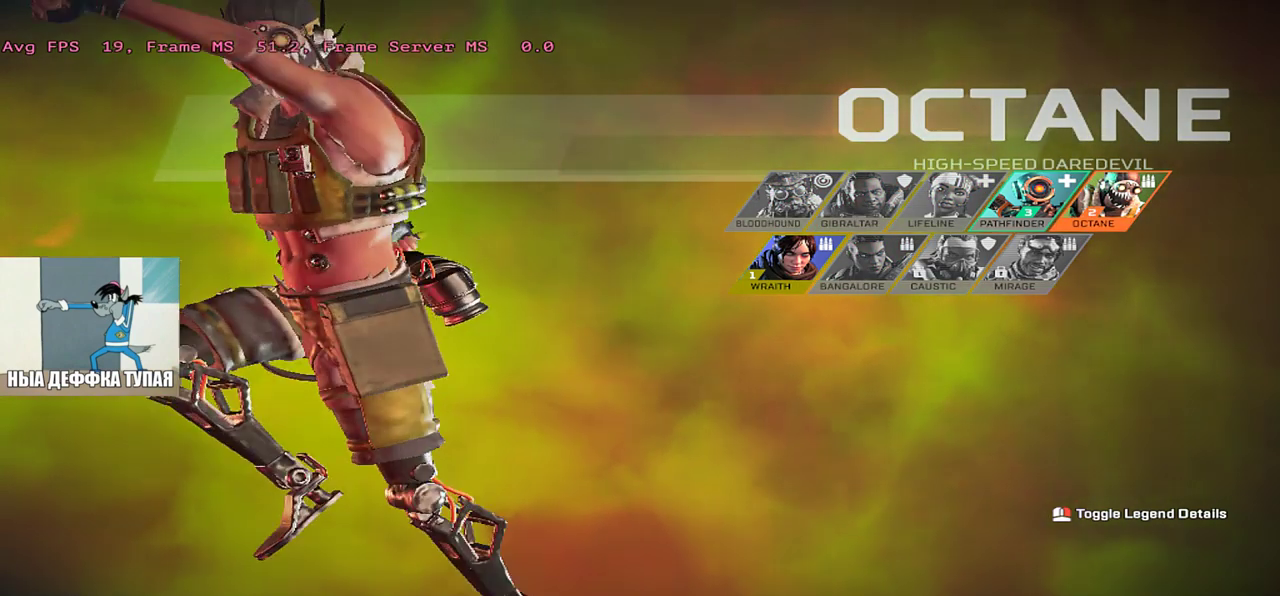
{"keys": [], "mouse": ["left"], "events": [[100, "mouse_left", "down"], [133, "mouse_left", "up"], [467, "mouse_left", "down"]]}
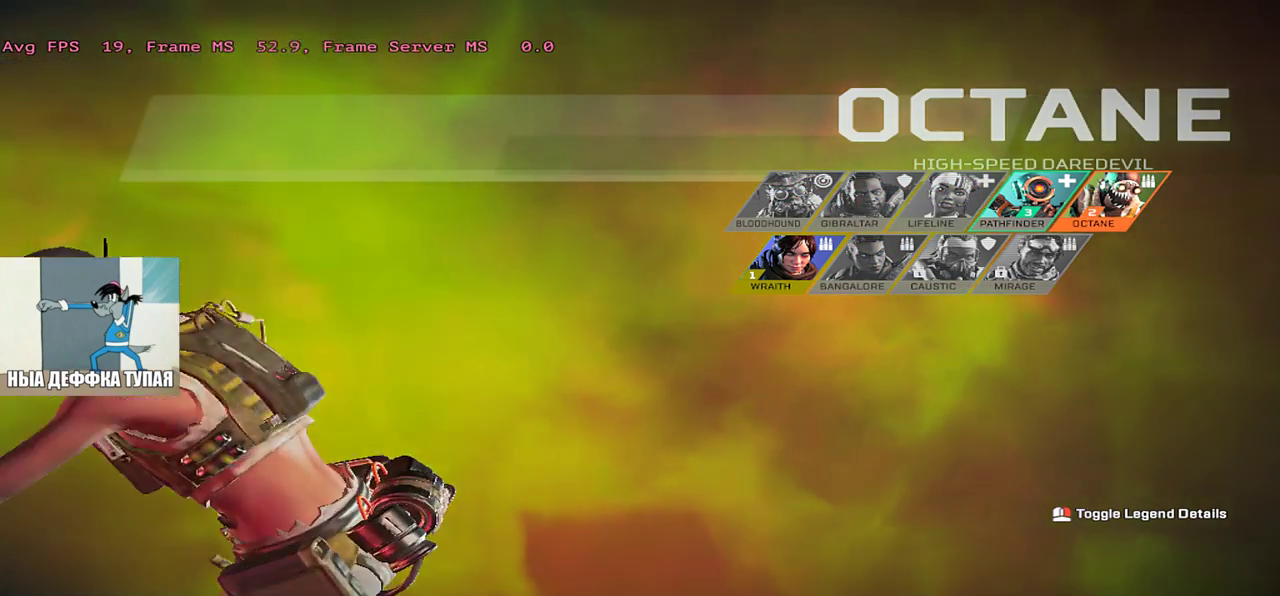
{"keys": [], "mouse": [], "events": [[17, "mouse_left", "up"]]}
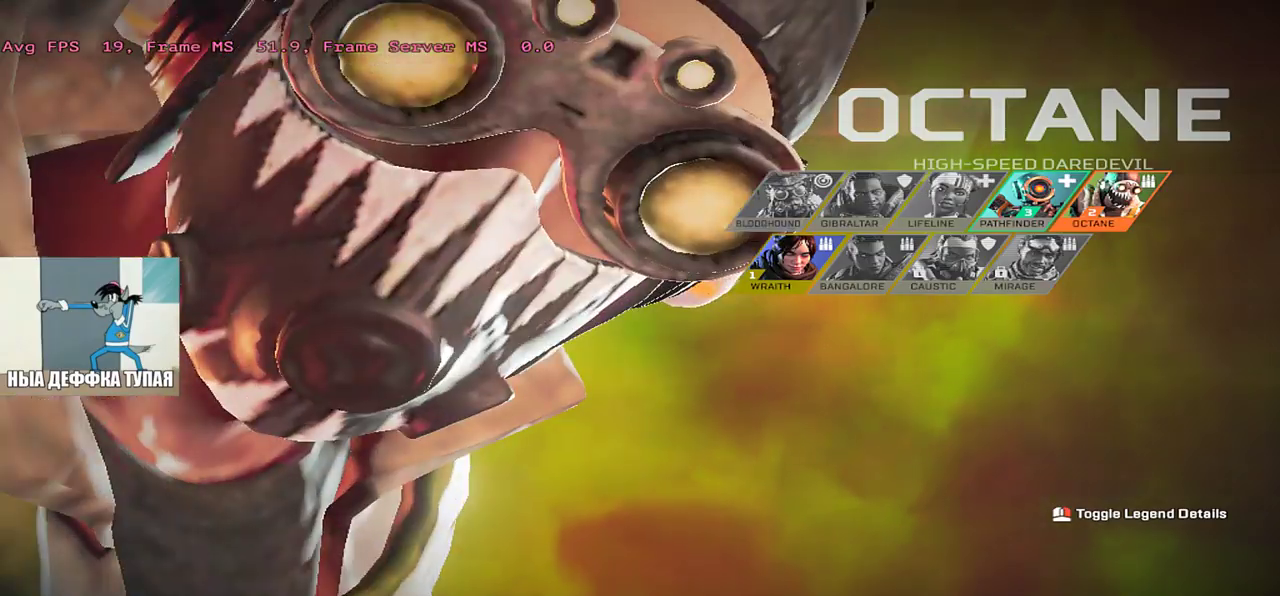
{"keys": [], "mouse": [], "events": [[100, "mouse_left", "down"], [150, "mouse_left", "up"]]}
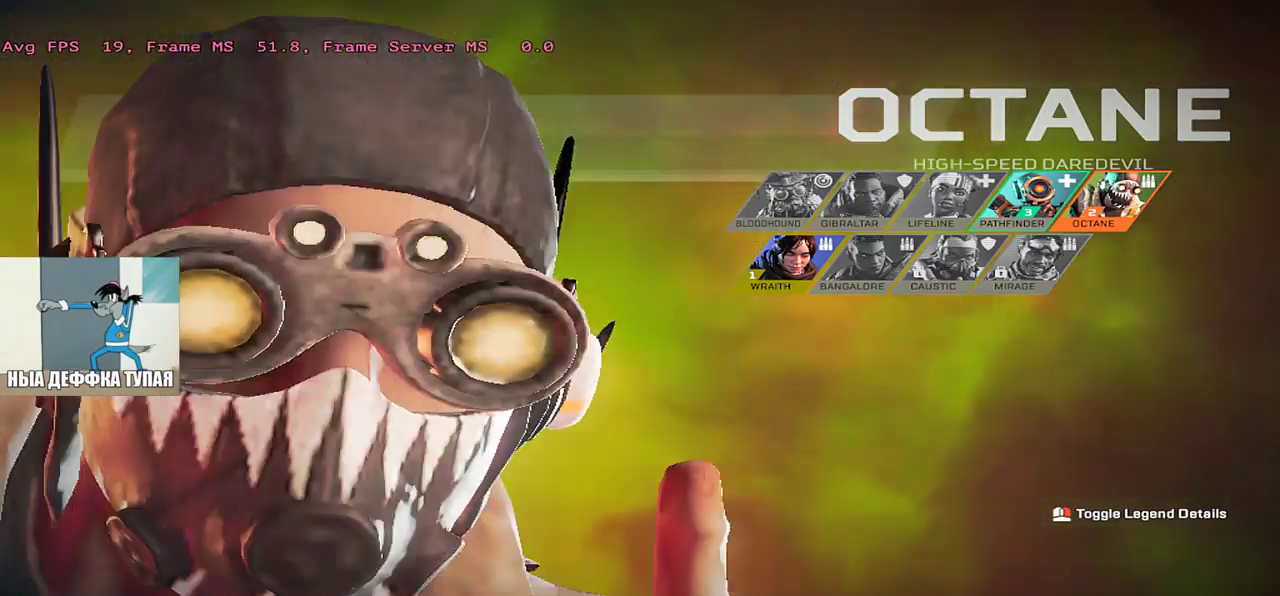
{"keys": [], "mouse": [], "events": [[167, "mouse_left", "down"], [233, "mouse_left", "up"]]}
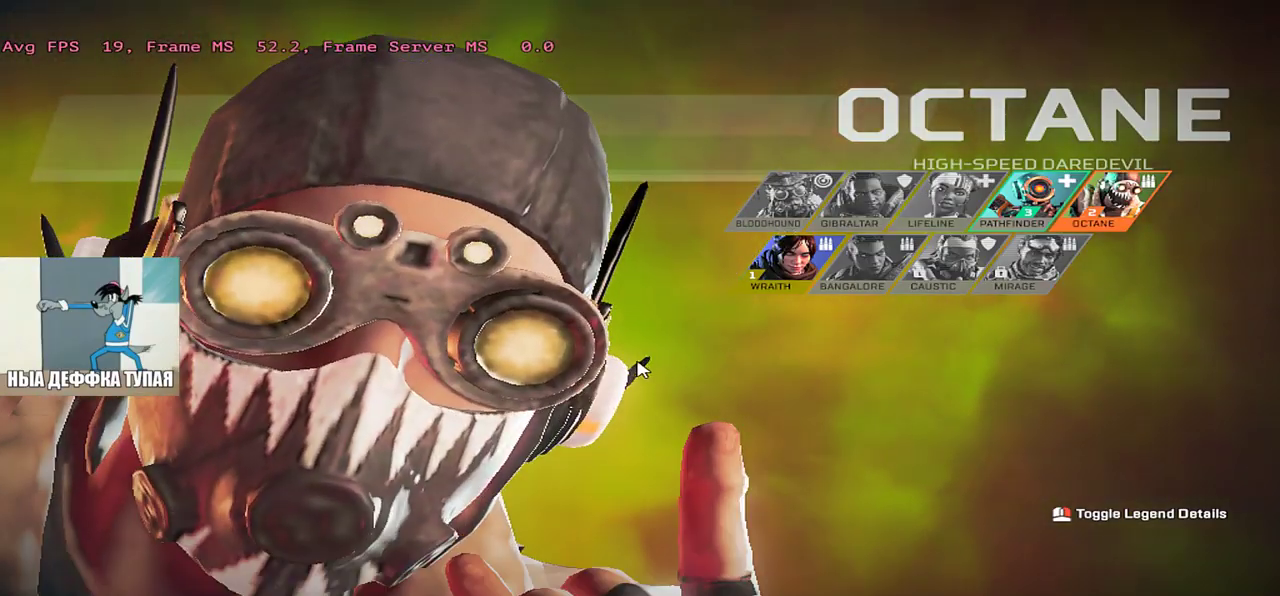
{"keys": [], "mouse": [], "events": []}
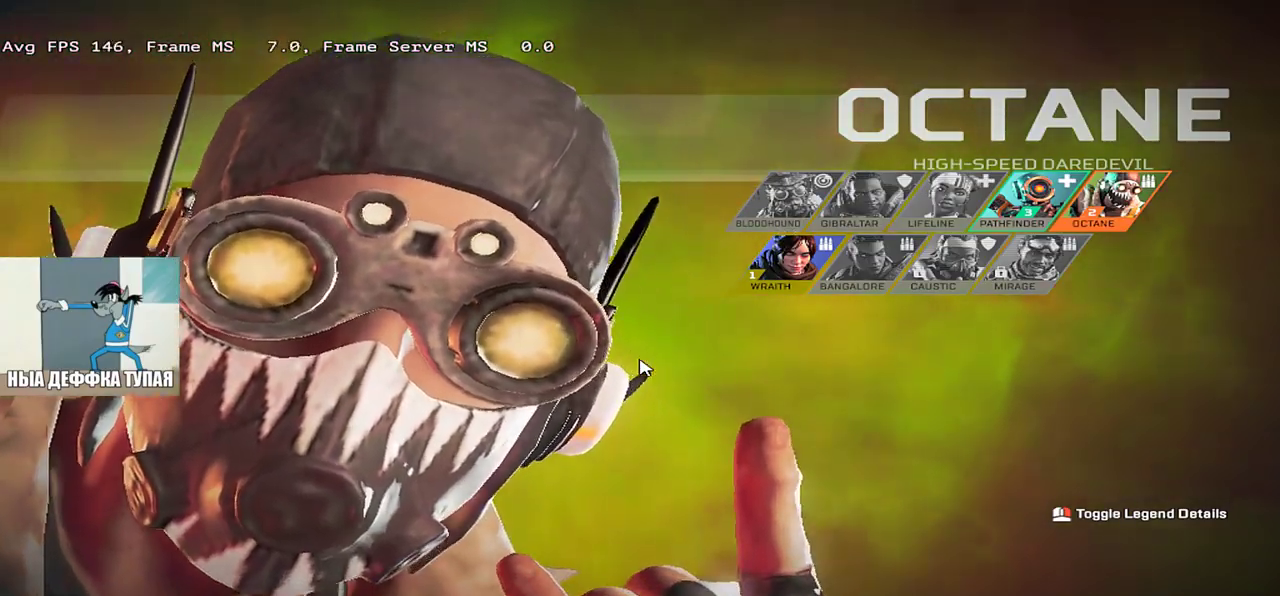
{"keys": [], "mouse": [], "events": []}
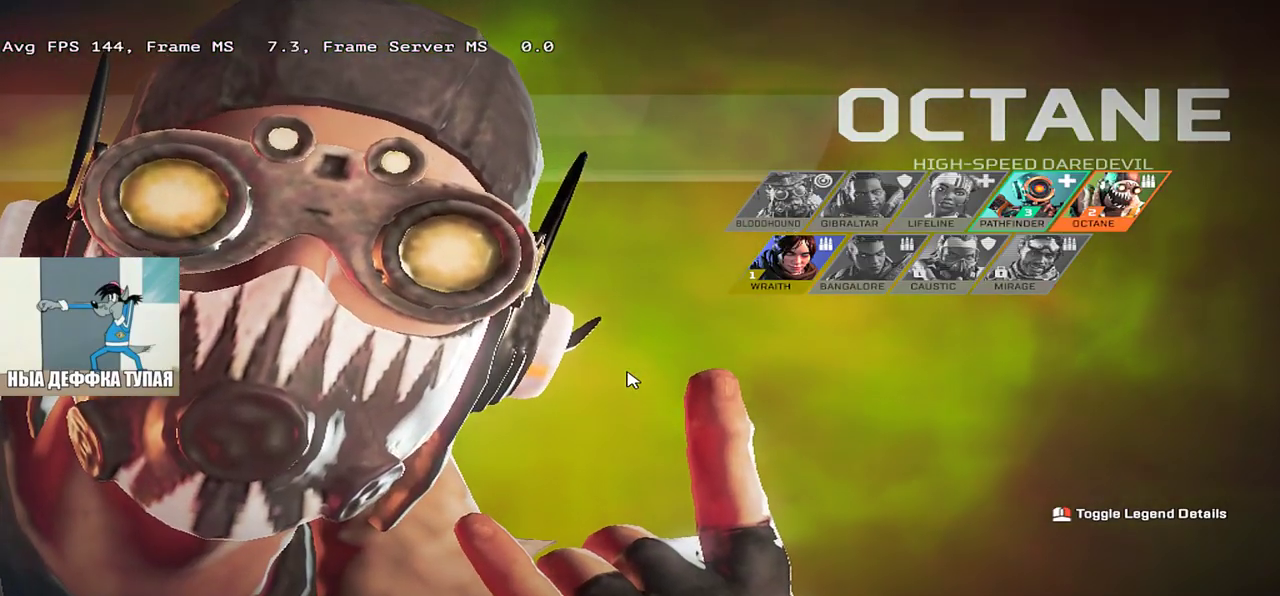
{"keys": [], "mouse": [], "events": []}